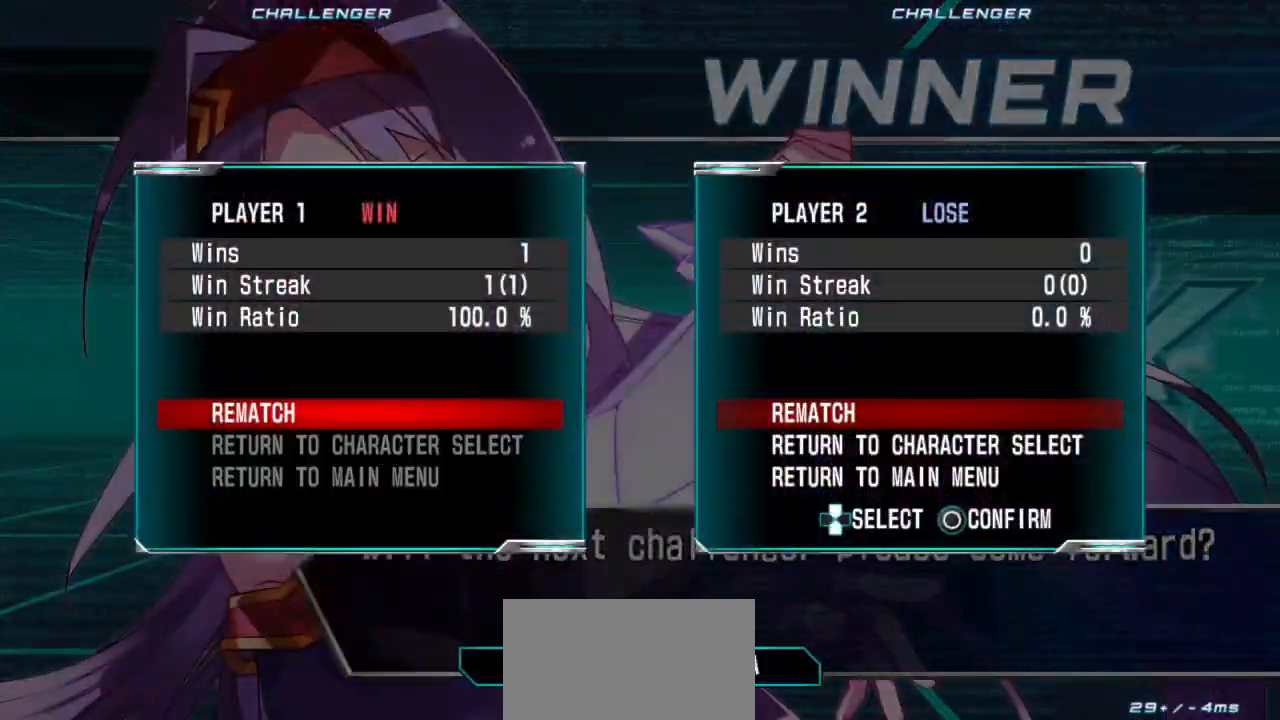
Gameplay with a controller (arcade stick); each line is a JSON object with the inputs held at the frame after it. "events" lists button and stick changes between this image and that frame as [ms after this image, input, new state], when the widget could be followed in between. Not read: L3 R3.
{"buttons": [], "left_stick": "center", "events": [[50, "CROSS", "down"], [100, "CROSS", "up"]]}
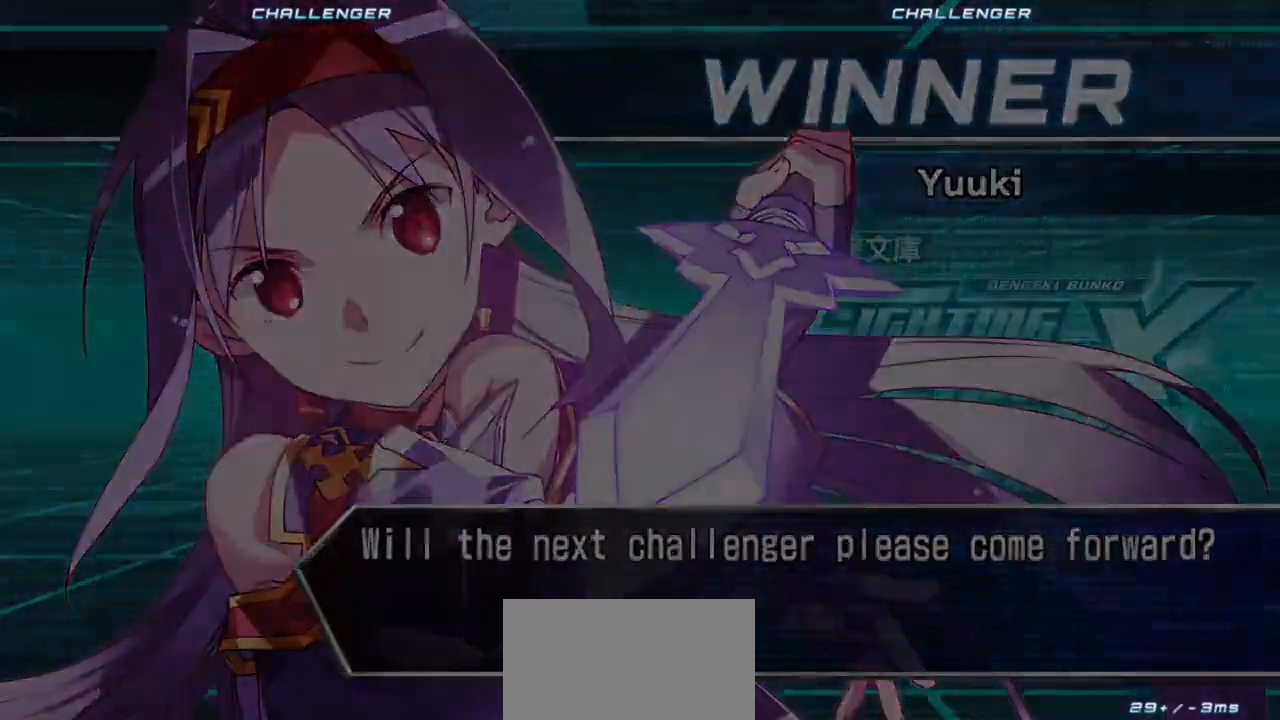
{"buttons": [], "left_stick": "center", "events": []}
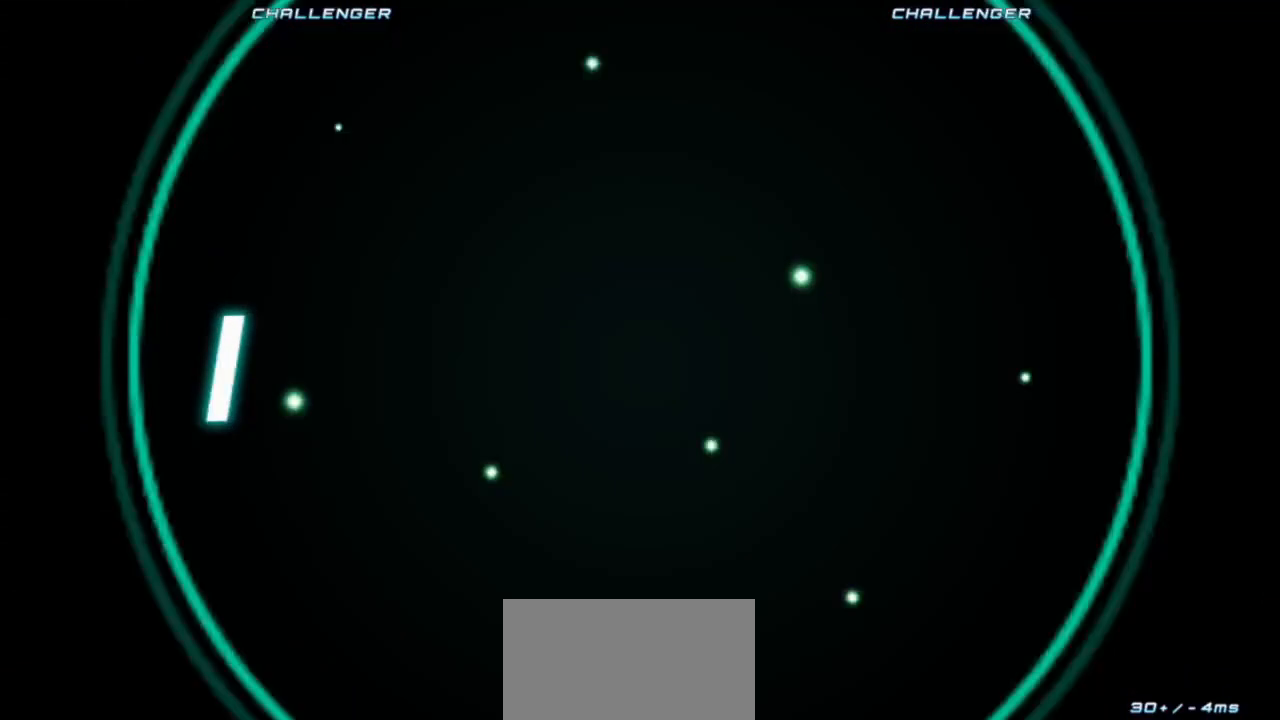
{"buttons": [], "left_stick": "center", "events": []}
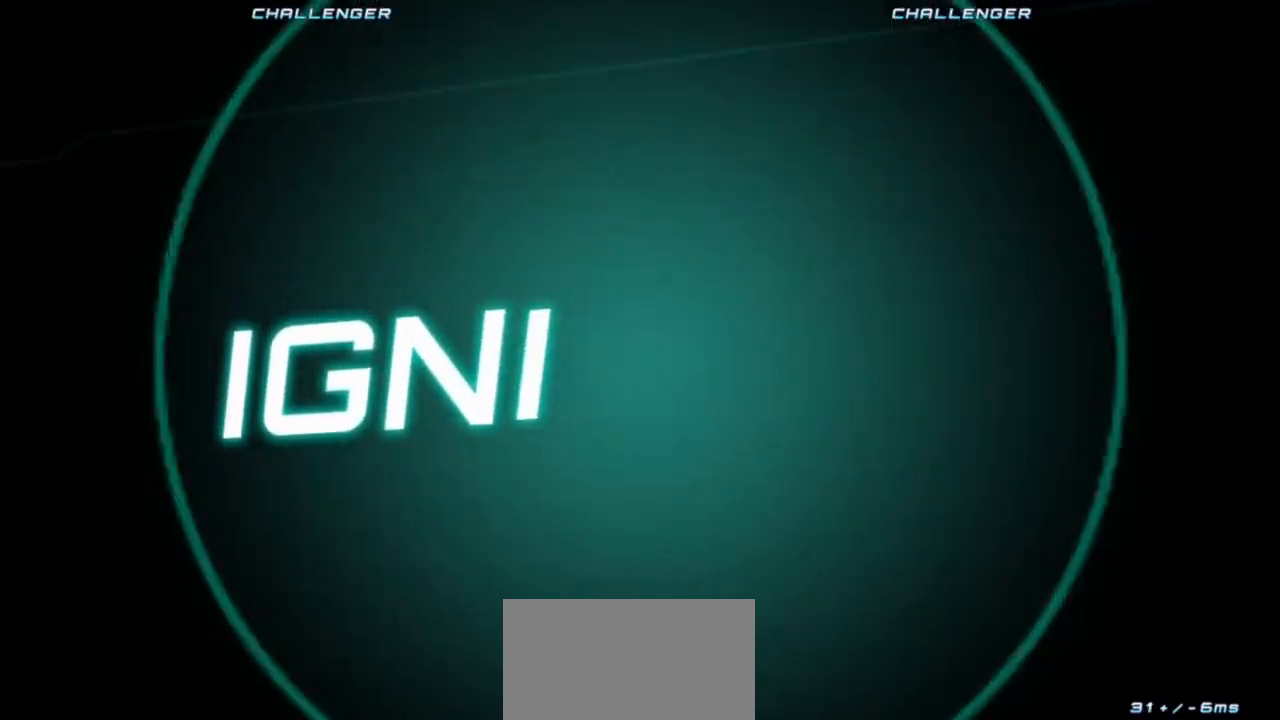
{"buttons": [], "left_stick": "center", "events": []}
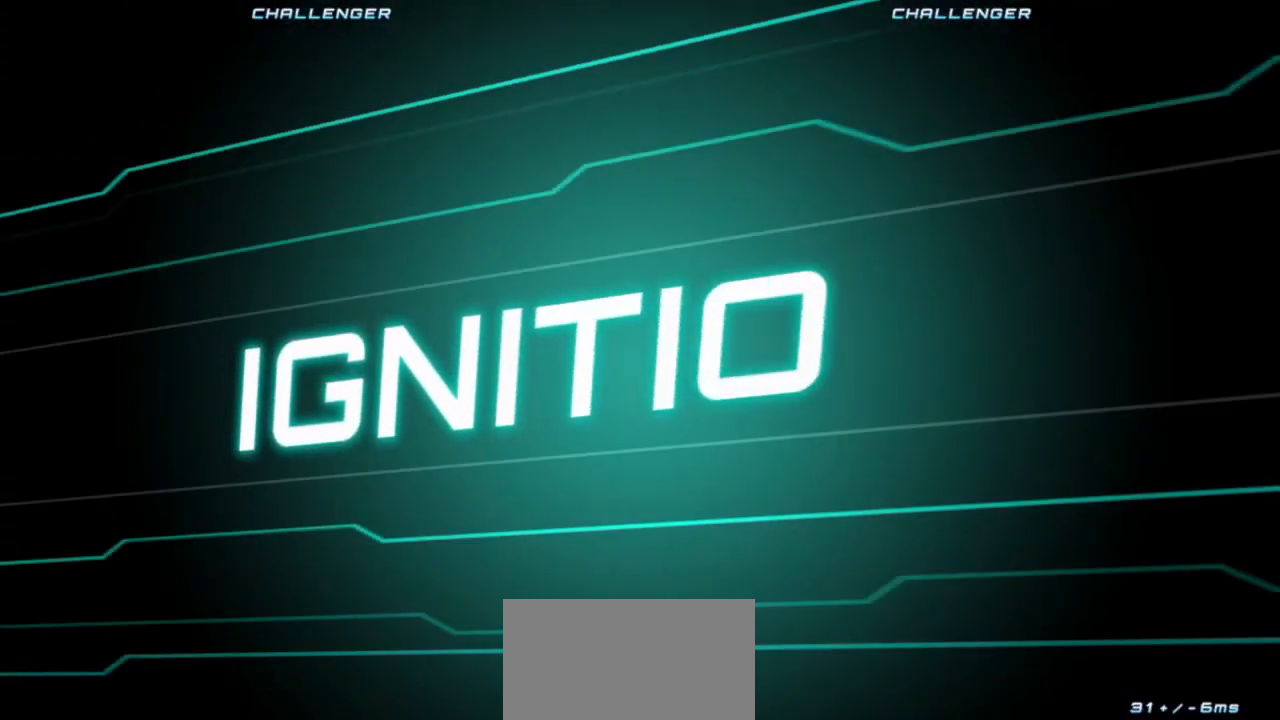
{"buttons": [], "left_stick": "center", "events": [[333, "CROSS", "down"], [367, "SQUARE", "down"], [400, "TRIANGLE", "down"], [433, "TRIANGLE", "up"], [450, "CROSS", "up"], [450, "SQUARE", "up"]]}
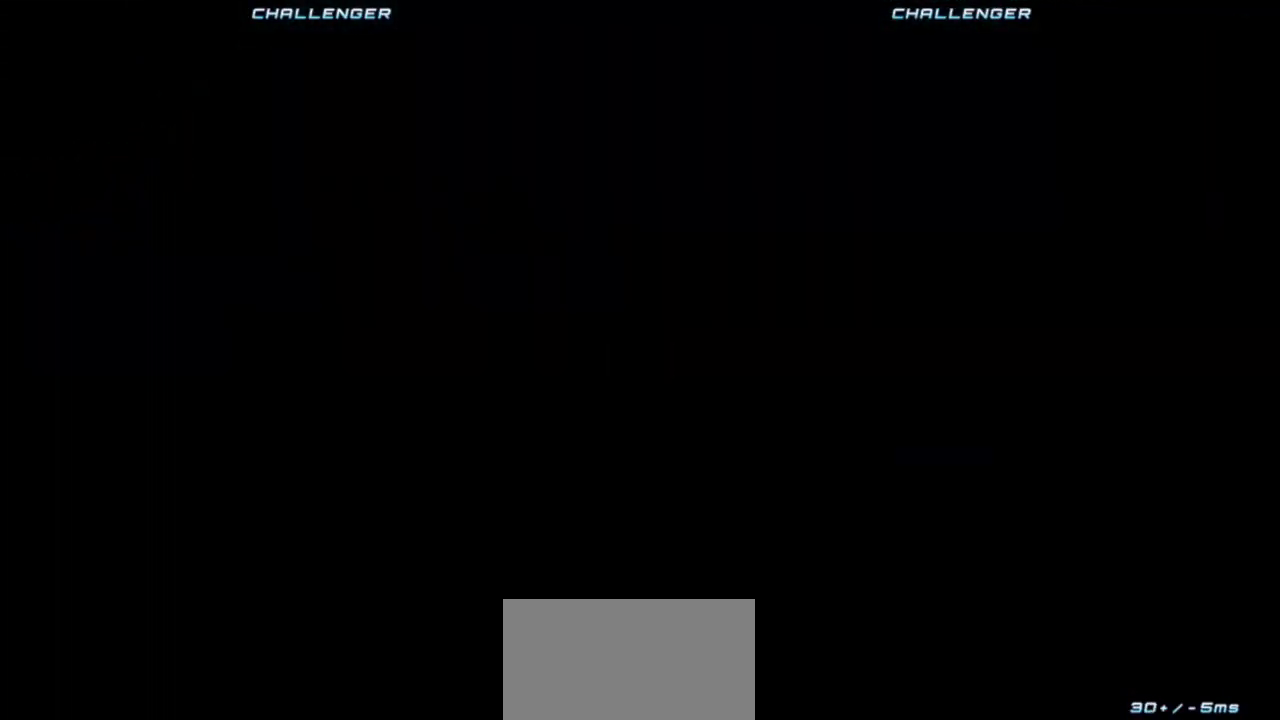
{"buttons": ["CROSS", "SQUARE", "TRIANGLE"], "left_stick": "center", "events": [[450, "CROSS", "down"], [467, "SQUARE", "down"], [483, "TRIANGLE", "down"]]}
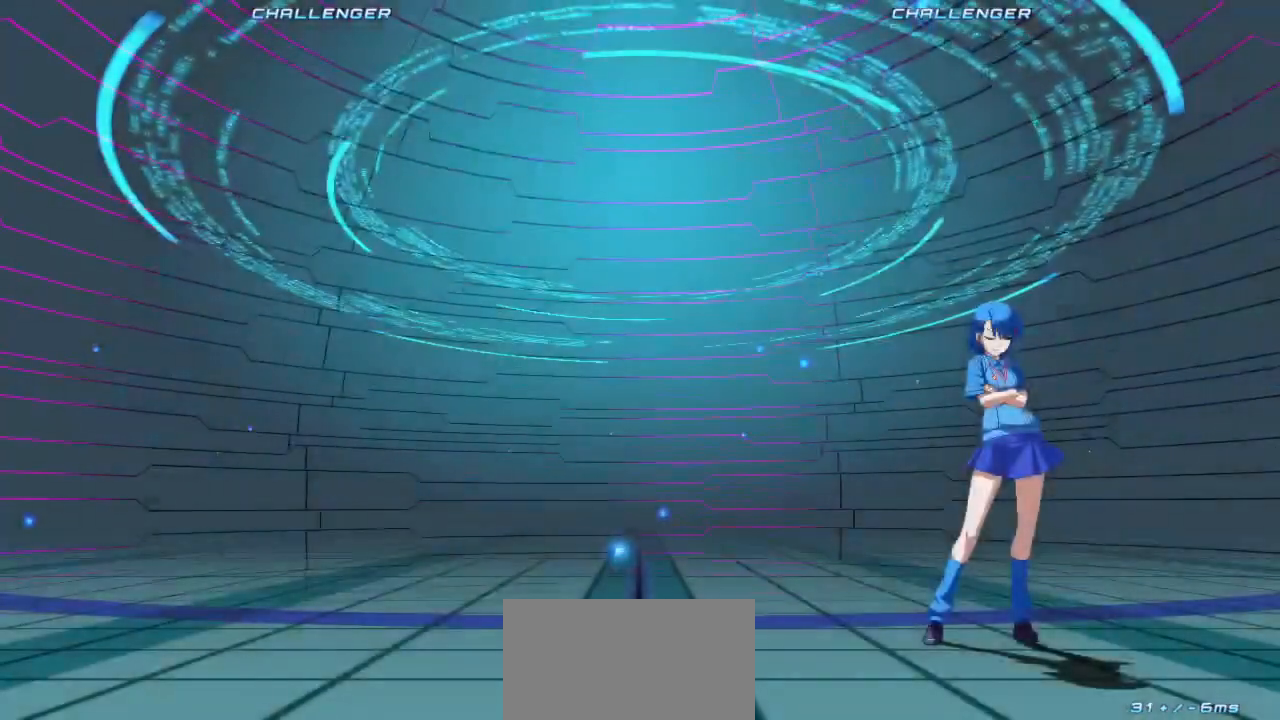
{"buttons": [], "left_stick": "center", "events": [[17, "CROSS", "up"], [33, "SQUARE", "up"], [50, "TRIANGLE", "up"], [167, "CROSS", "down"], [200, "SQUARE", "down"], [217, "TRIANGLE", "down"], [233, "CROSS", "up"], [267, "SQUARE", "up"], [267, "TRIANGLE", "up"]]}
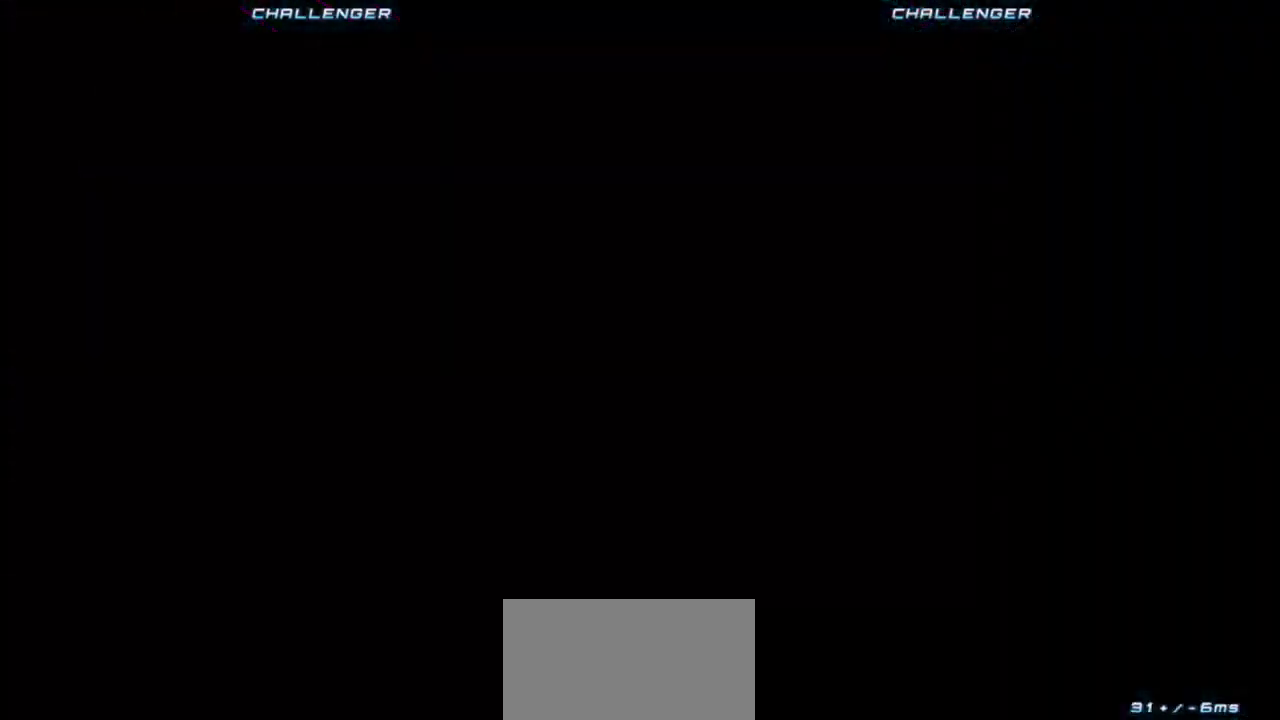
{"buttons": [], "left_stick": "center", "events": []}
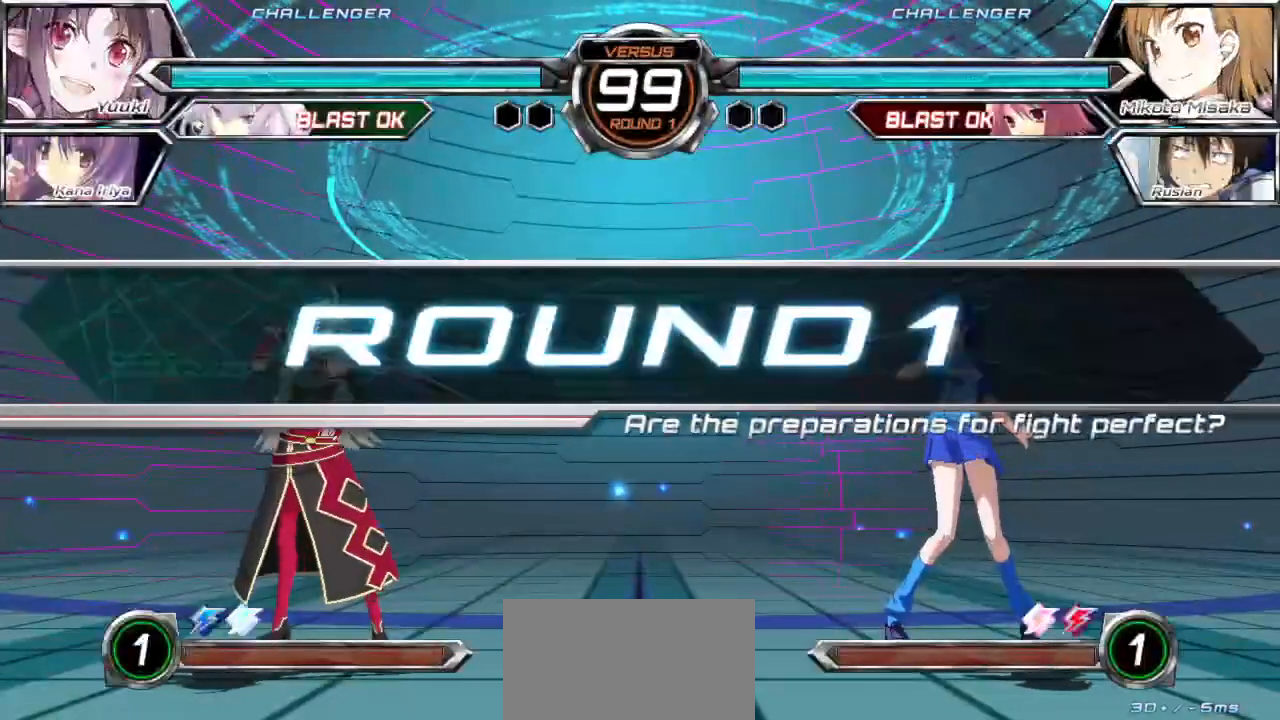
{"buttons": [], "left_stick": "center", "events": []}
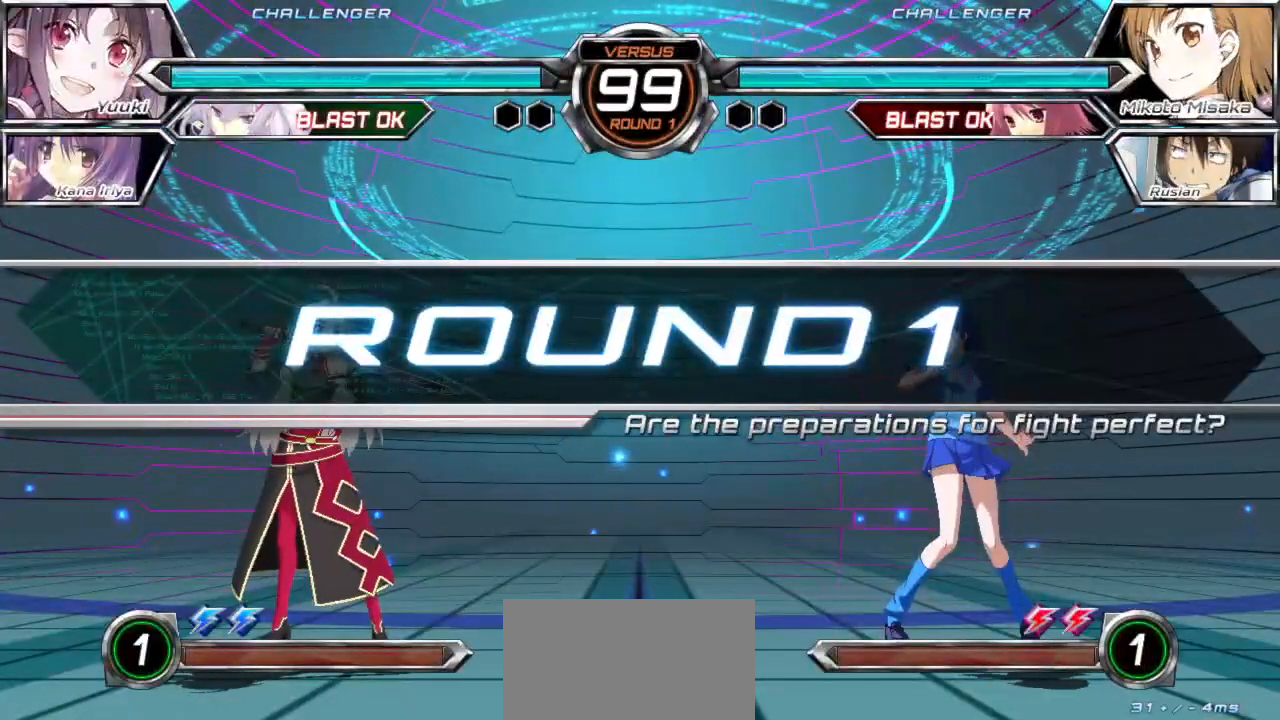
{"buttons": [], "left_stick": "center", "events": []}
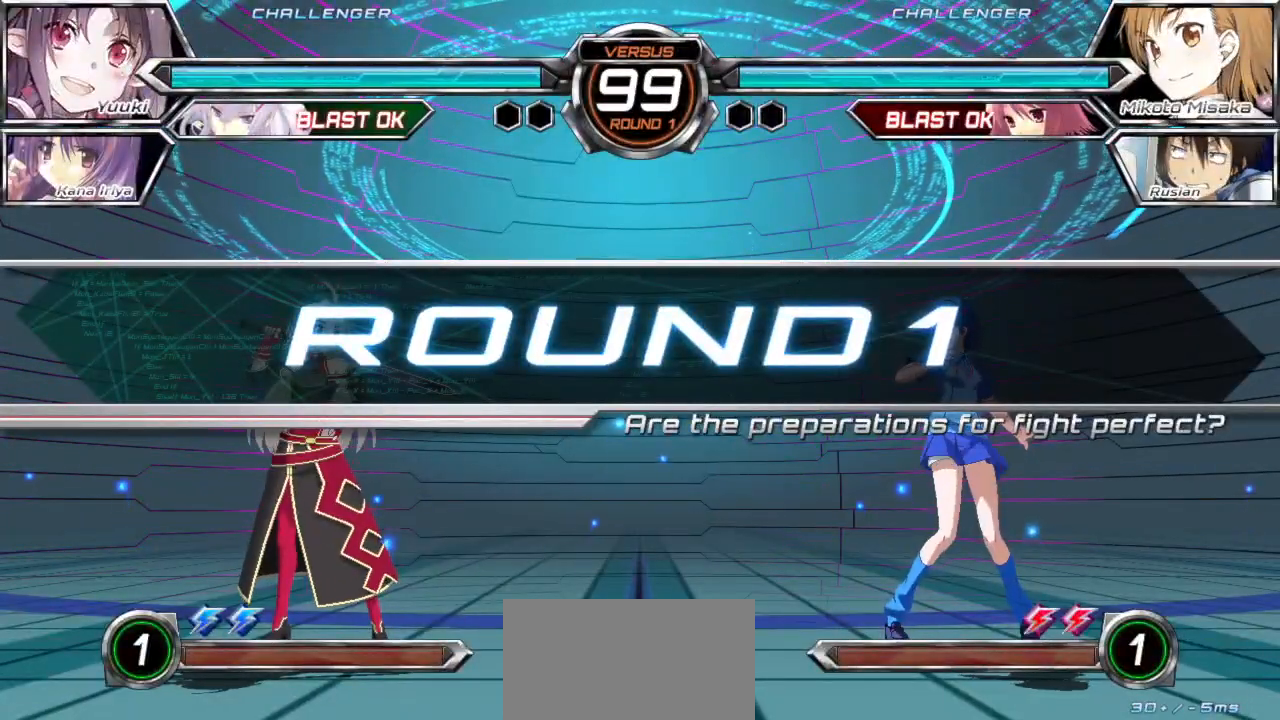
{"buttons": [], "left_stick": "center", "events": []}
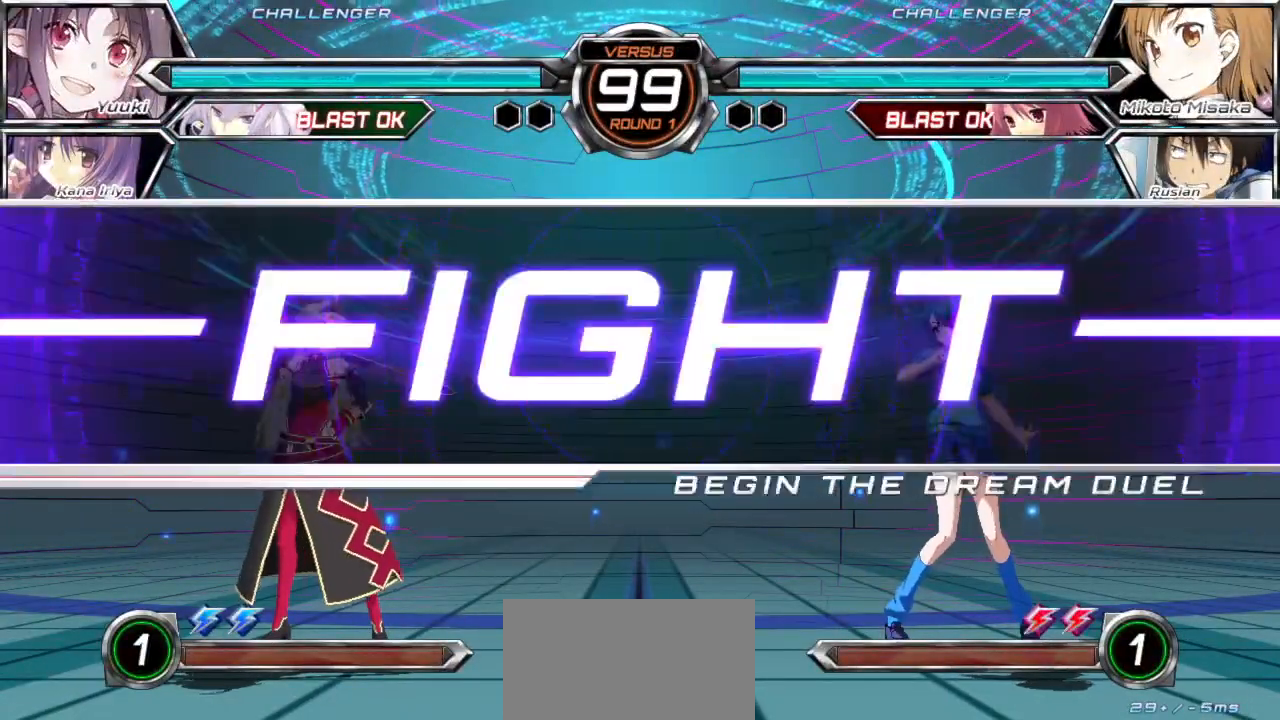
{"buttons": [], "left_stick": "down-right", "events": [[183, "left_stick", "left"], [250, "left_stick", "center"], [333, "left_stick", "left"], [417, "left_stick", "down-right"]]}
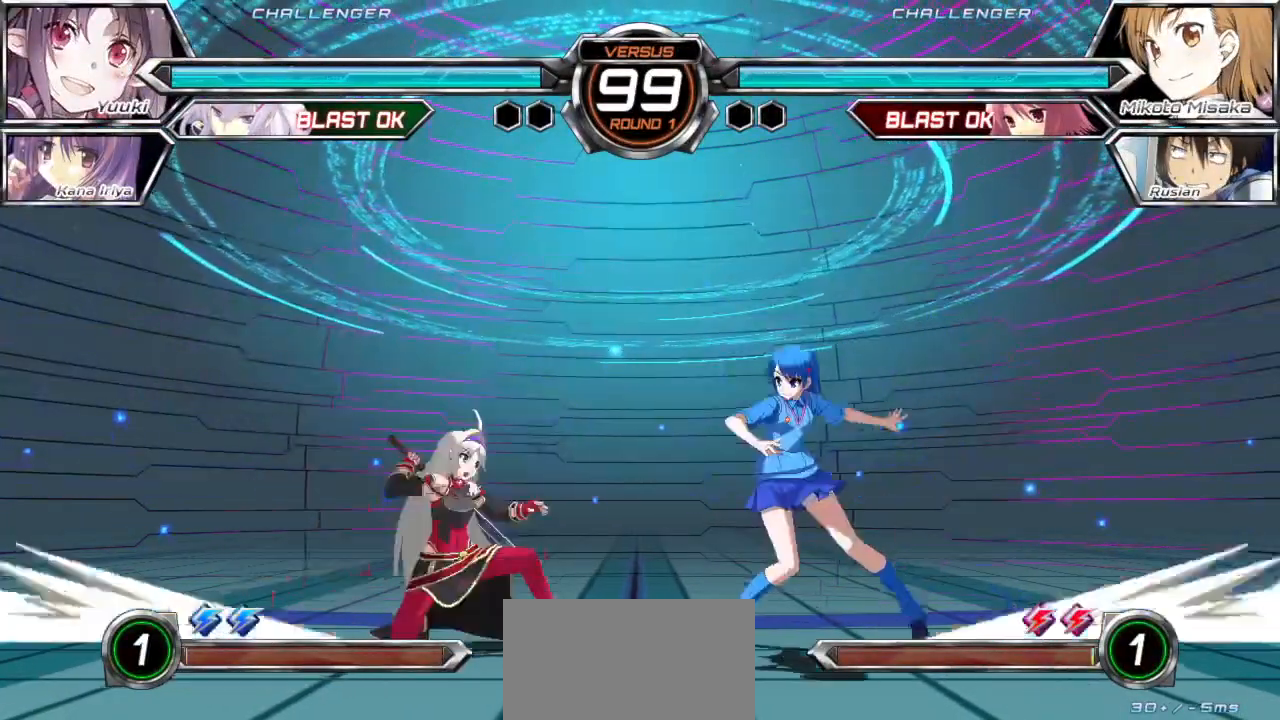
{"buttons": [], "left_stick": "down-right", "events": []}
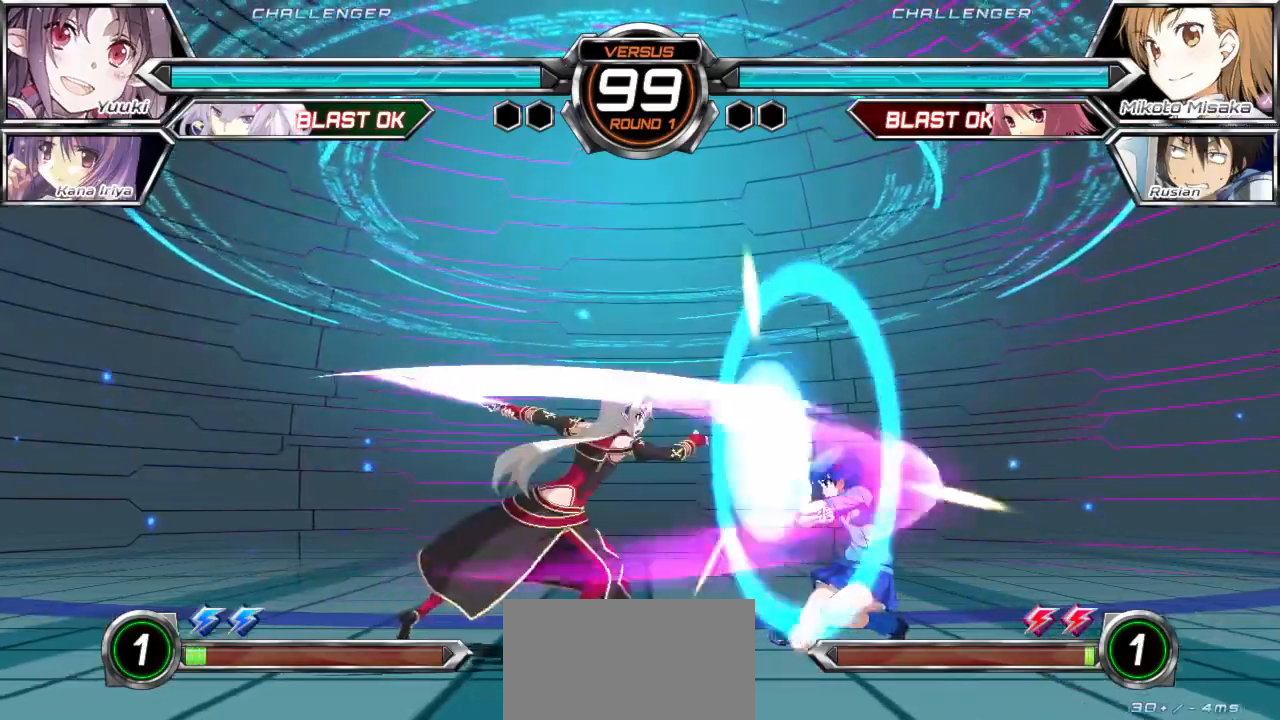
{"buttons": [], "left_stick": "down-right", "events": []}
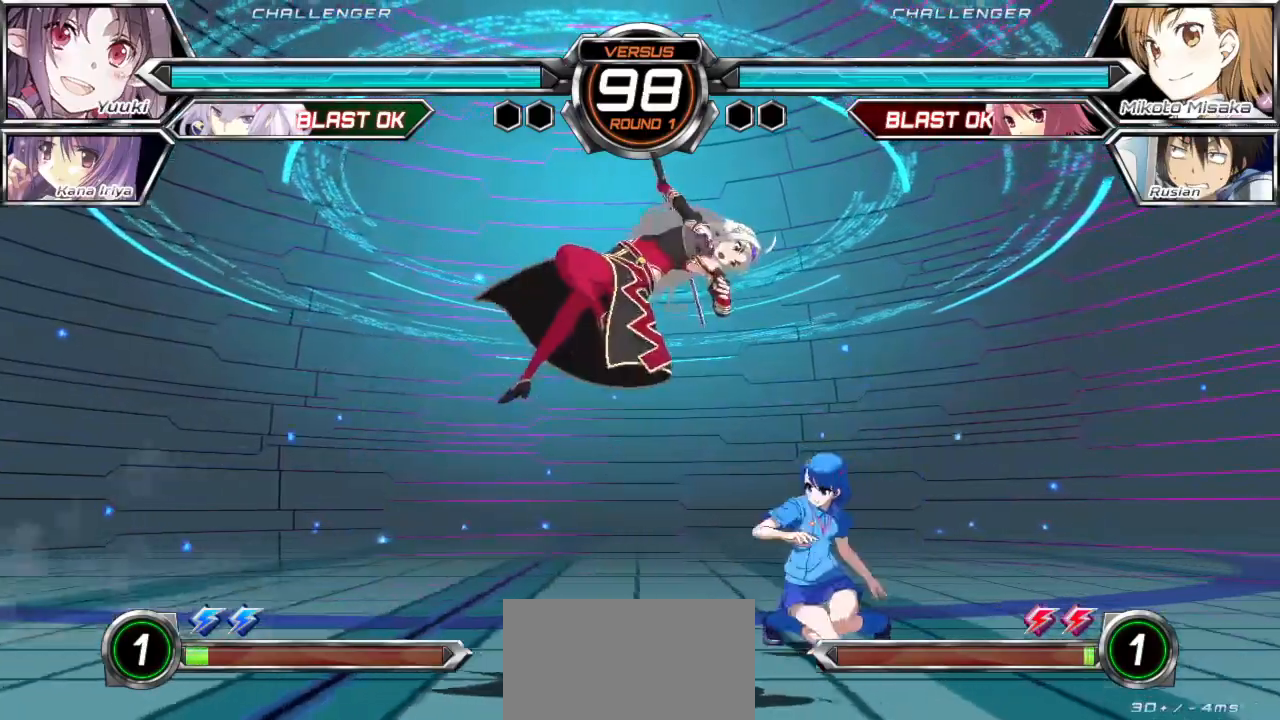
{"buttons": [], "left_stick": "right", "events": [[200, "left_stick", "right"]]}
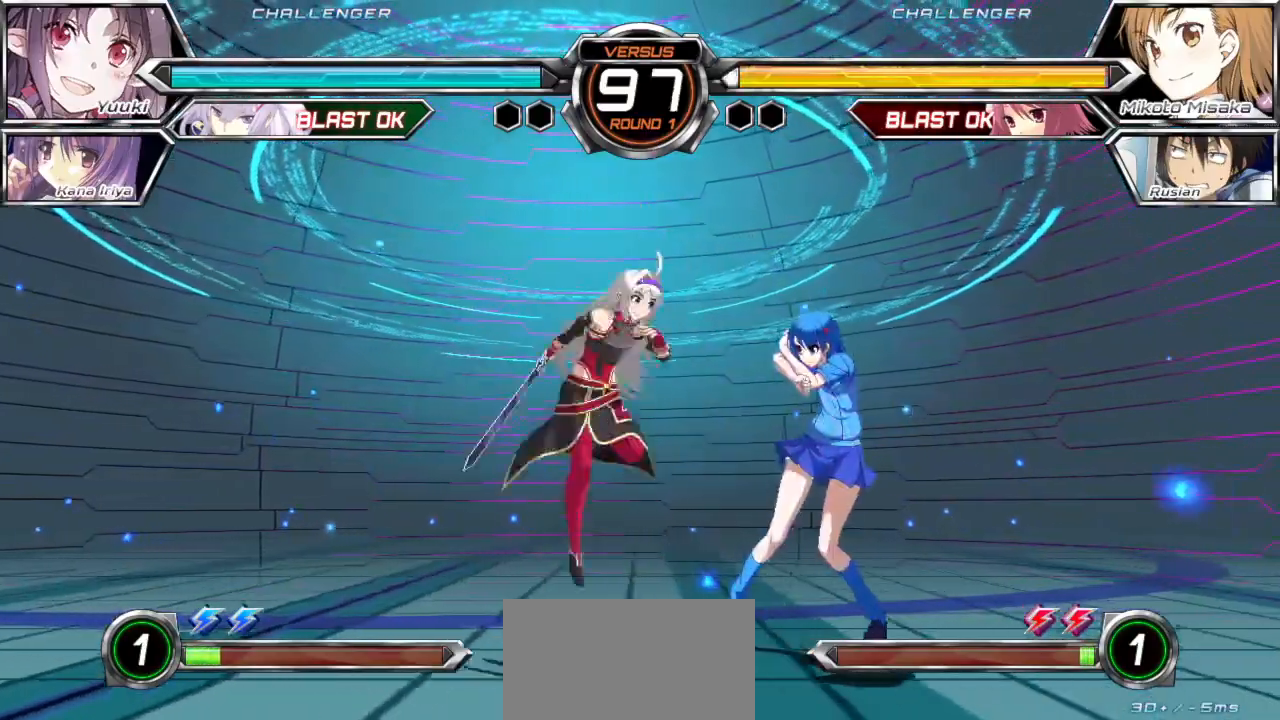
{"buttons": [], "left_stick": "right", "events": []}
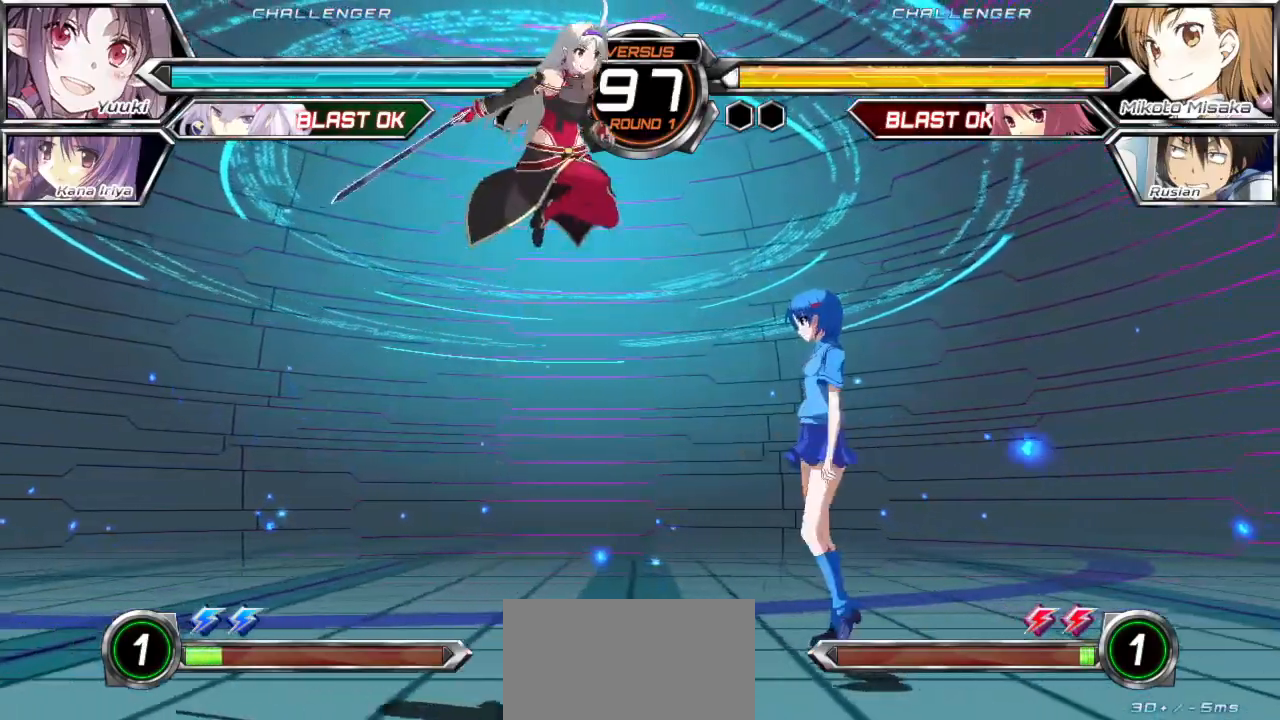
{"buttons": [], "left_stick": "down-right", "events": [[417, "left_stick", "down-right"]]}
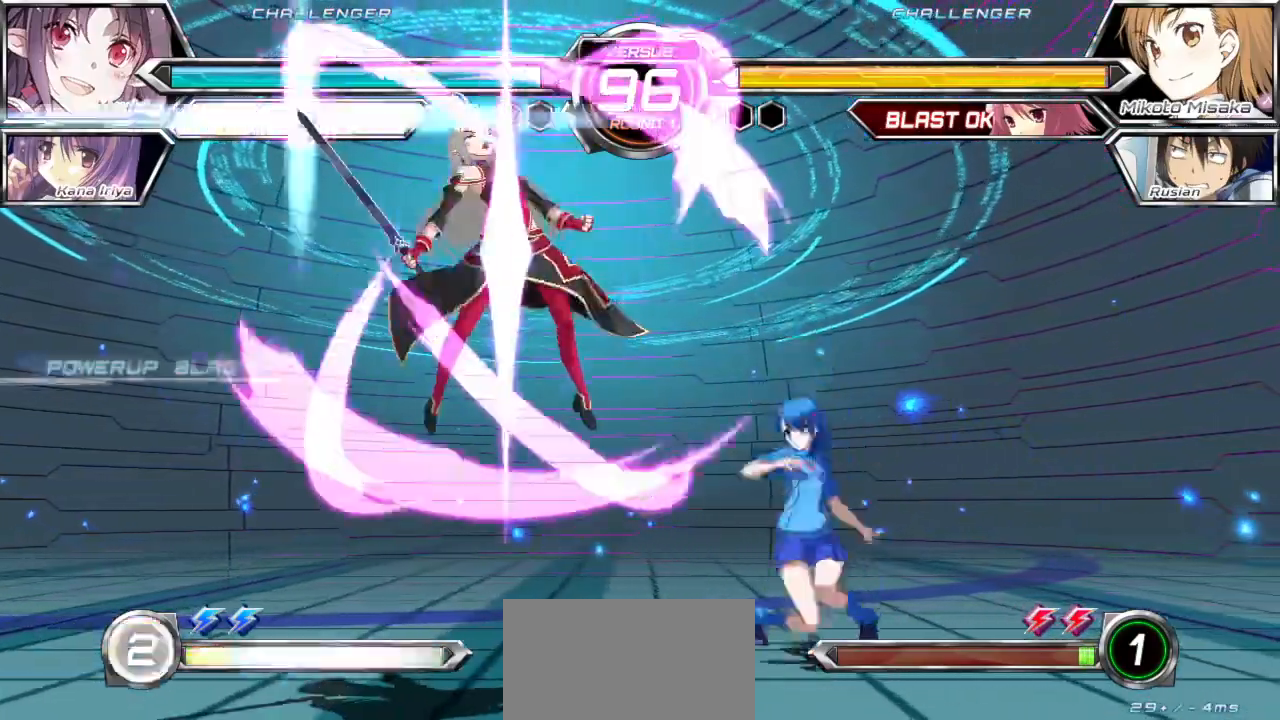
{"buttons": [], "left_stick": "left", "events": [[317, "left_stick", "center"], [483, "left_stick", "left"]]}
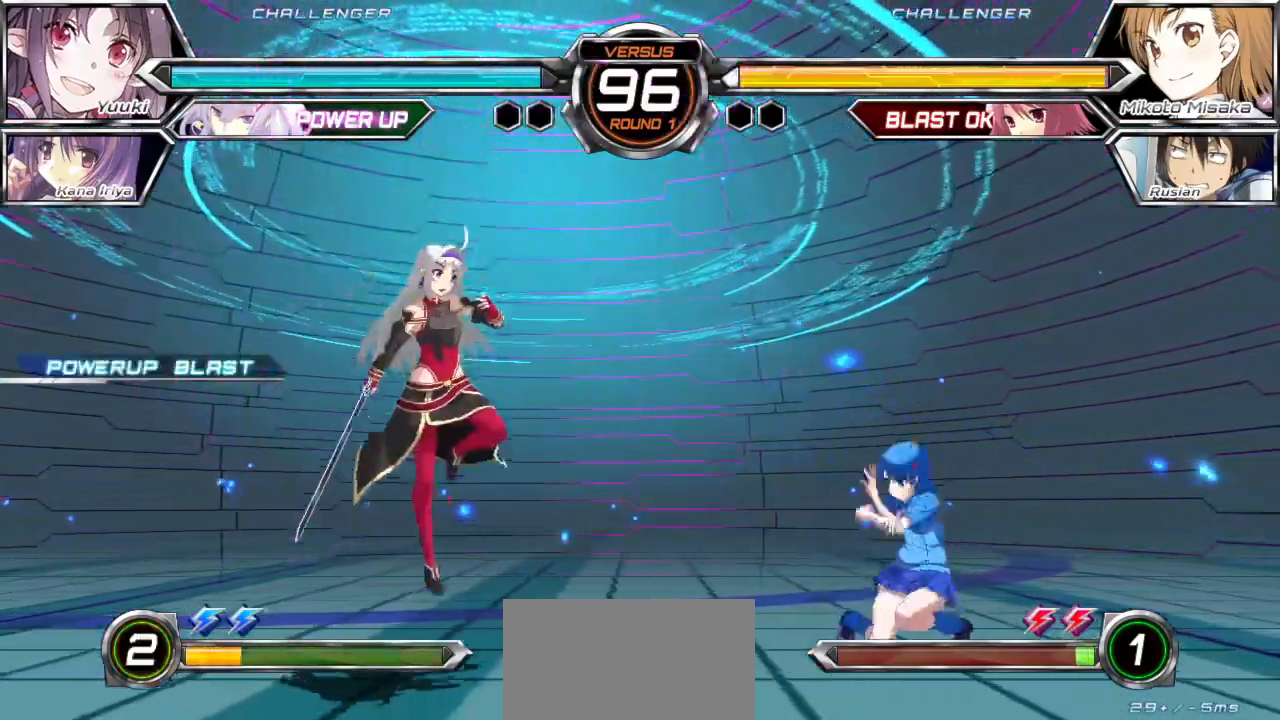
{"buttons": [], "left_stick": "left", "events": [[33, "left_stick", "center"], [100, "left_stick", "left"]]}
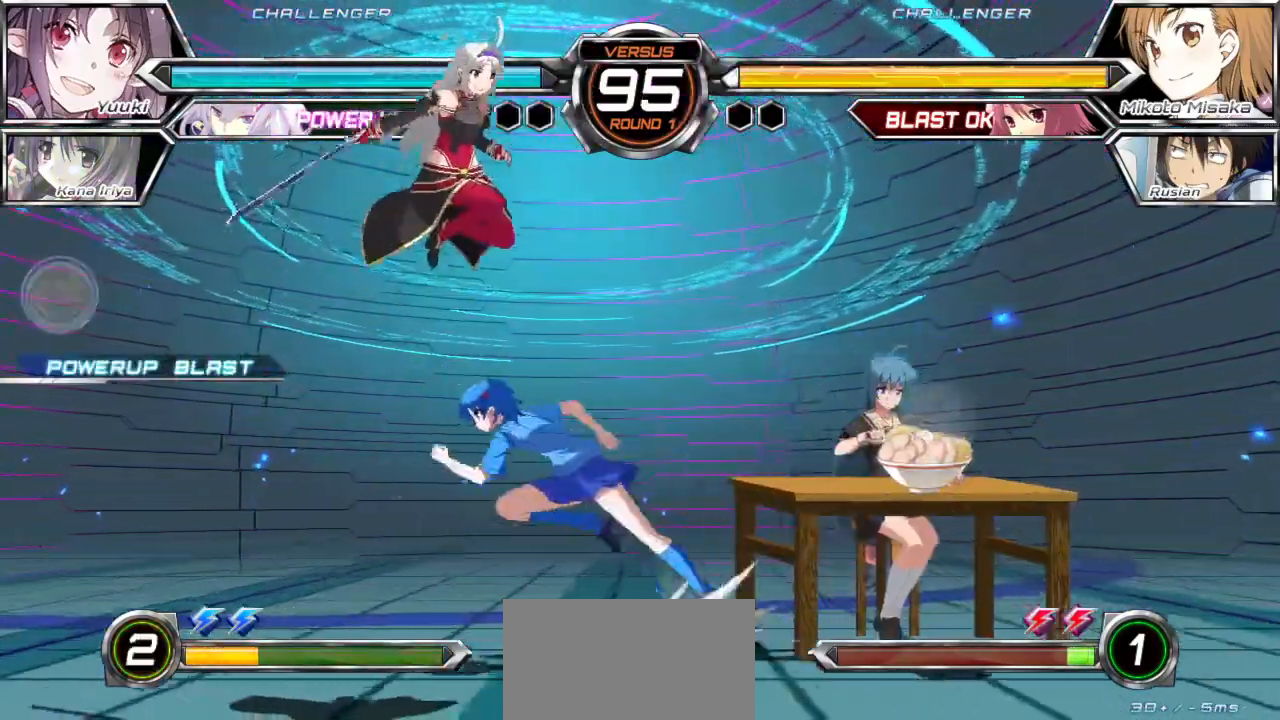
{"buttons": ["TRIANGLE"], "left_stick": "down-left", "events": [[500, "TRIANGLE", "down"], [500, "left_stick", "down-left"]]}
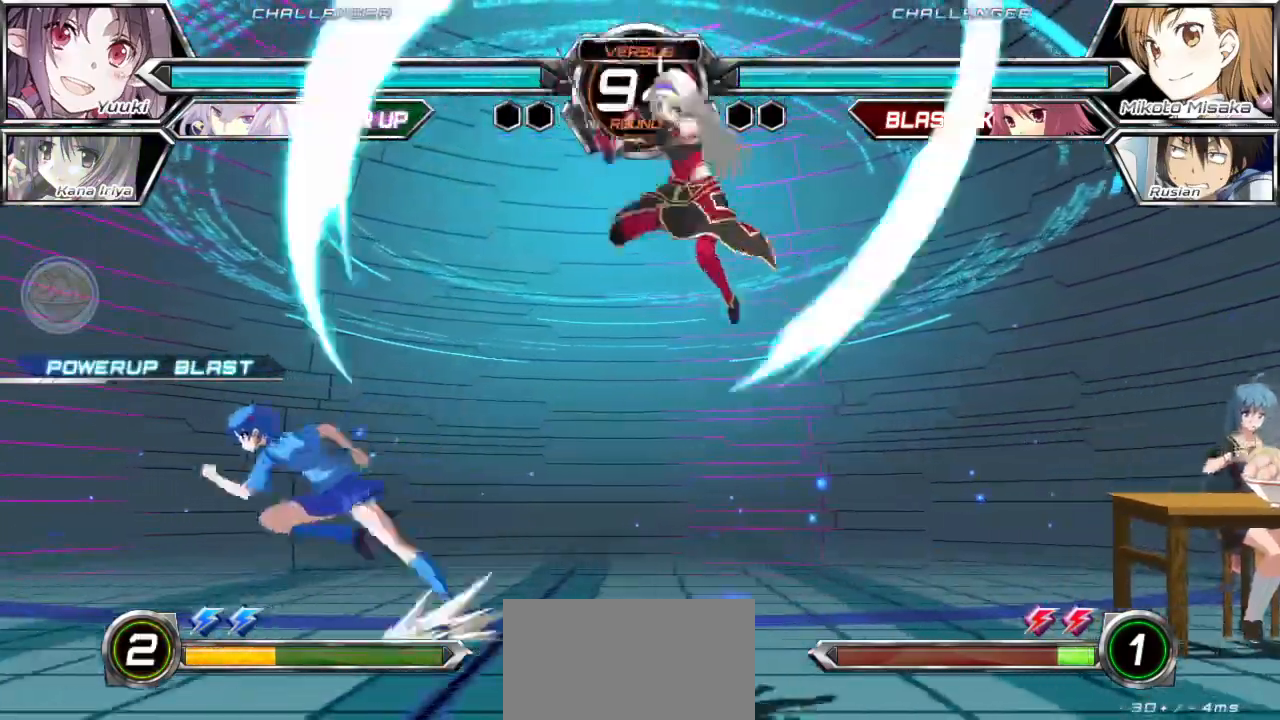
{"buttons": ["TRIANGLE"], "left_stick": "down-left", "events": []}
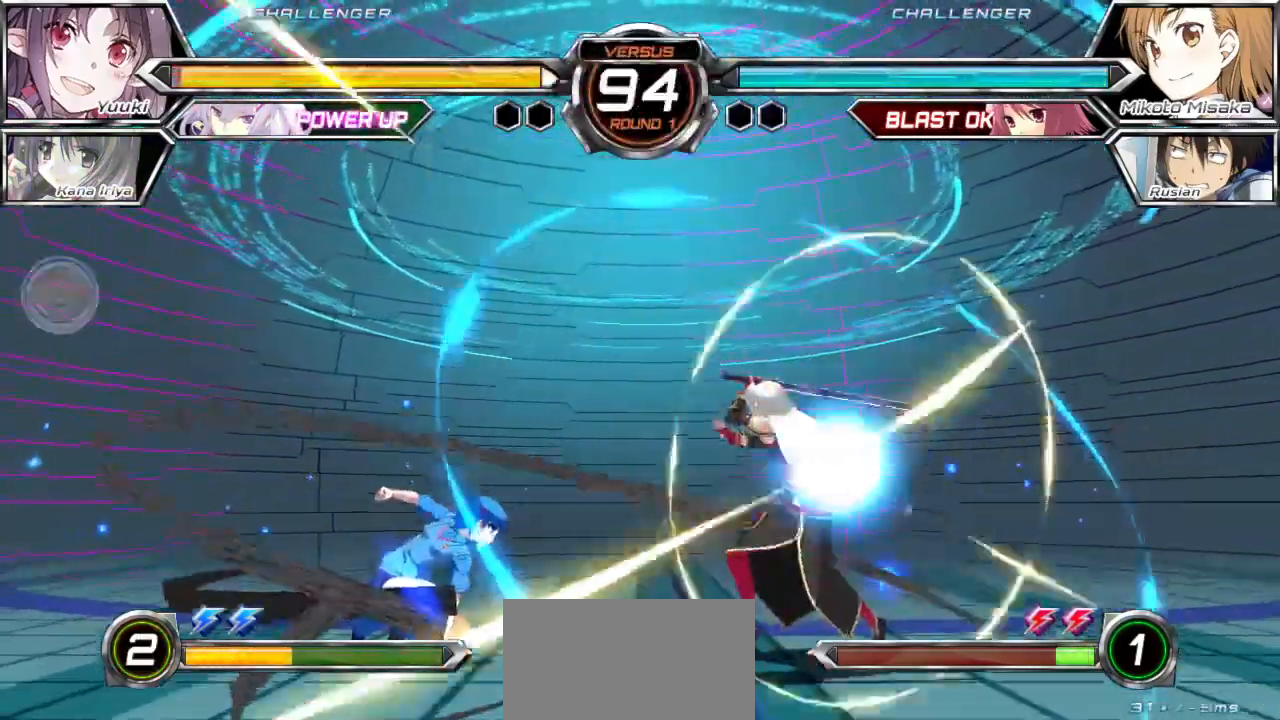
{"buttons": ["TRIANGLE"], "left_stick": "down-left"}
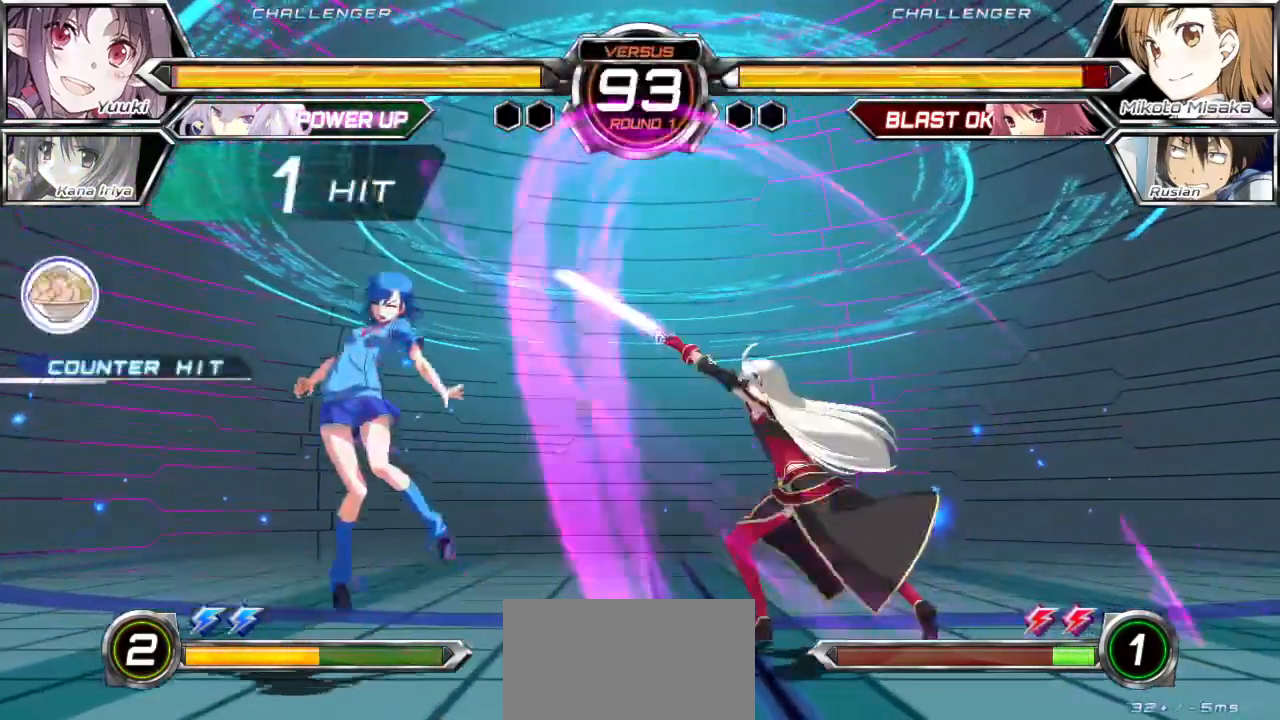
{"buttons": ["SQUARE"], "left_stick": "left", "events": [[50, "TRIANGLE", "up"], [200, "left_stick", "left"], [217, "SQUARE", "down"]]}
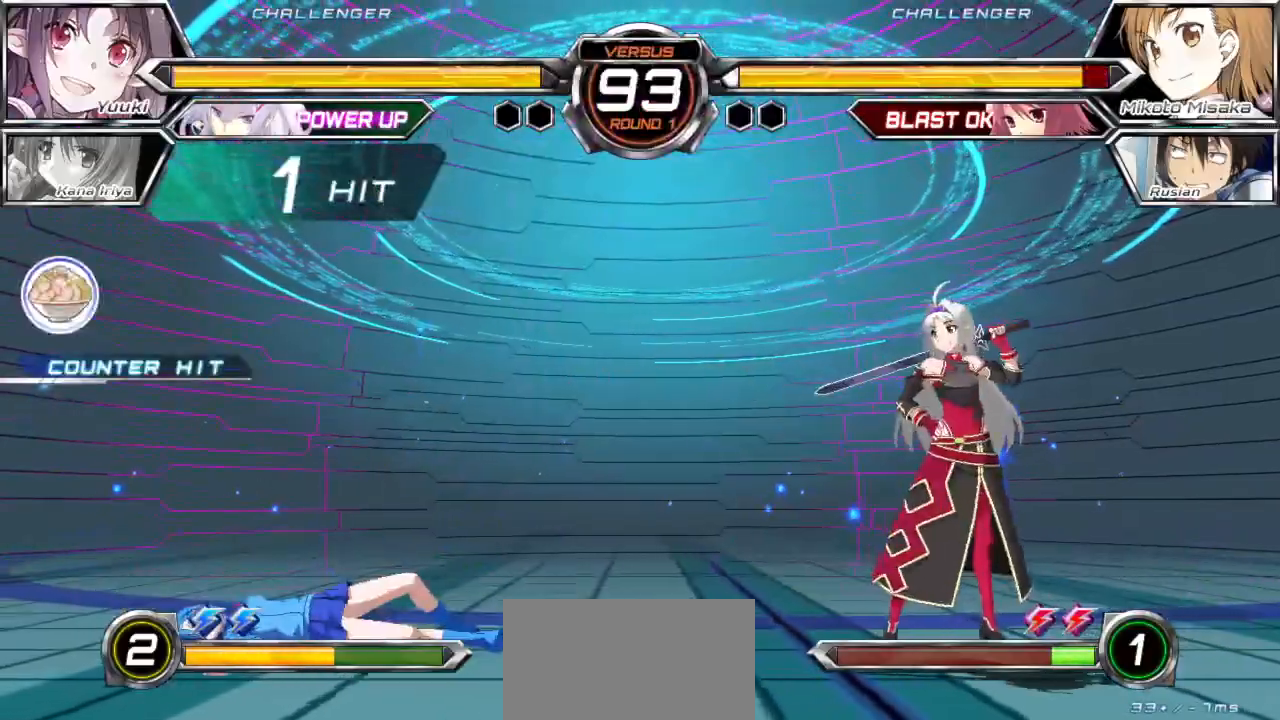
{"buttons": [], "left_stick": "left", "events": [[67, "SQUARE", "up"]]}
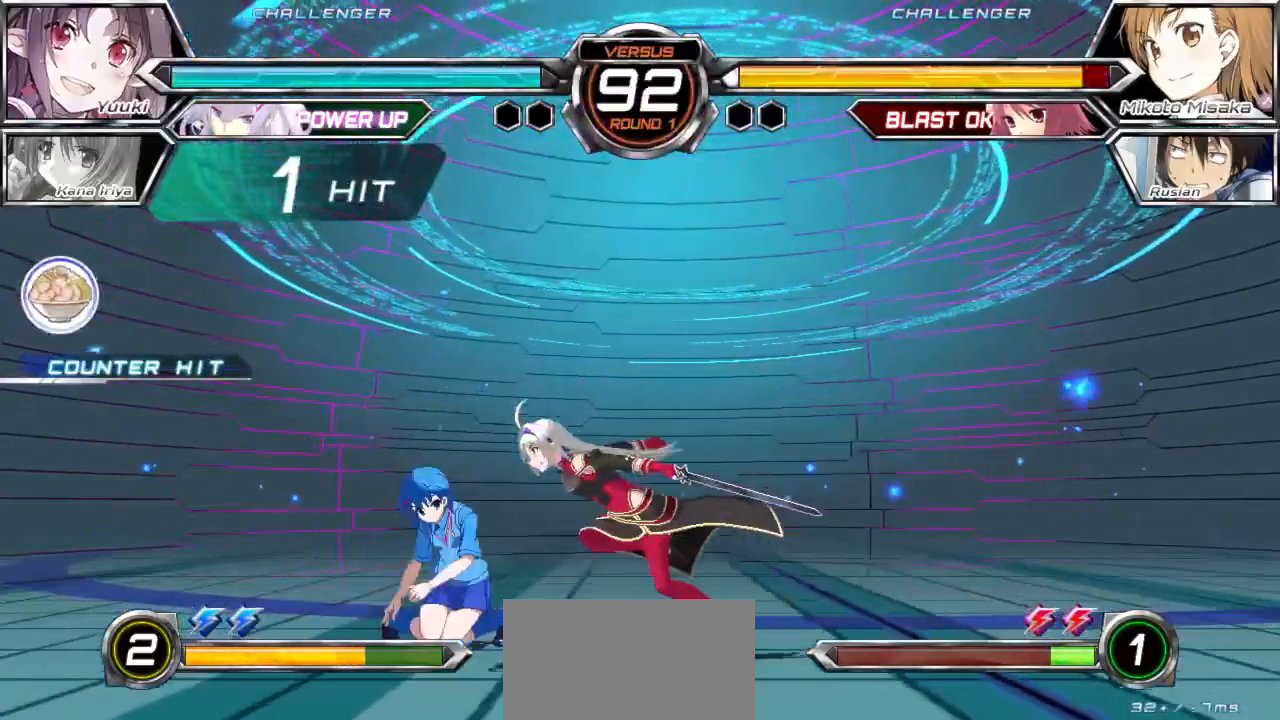
{"buttons": [], "left_stick": "left", "events": [[100, "CROSS", "down"], [100, "SQUARE", "down"], [100, "TRIANGLE", "down"], [200, "CROSS", "up"], [200, "SQUARE", "up"], [200, "TRIANGLE", "up"]]}
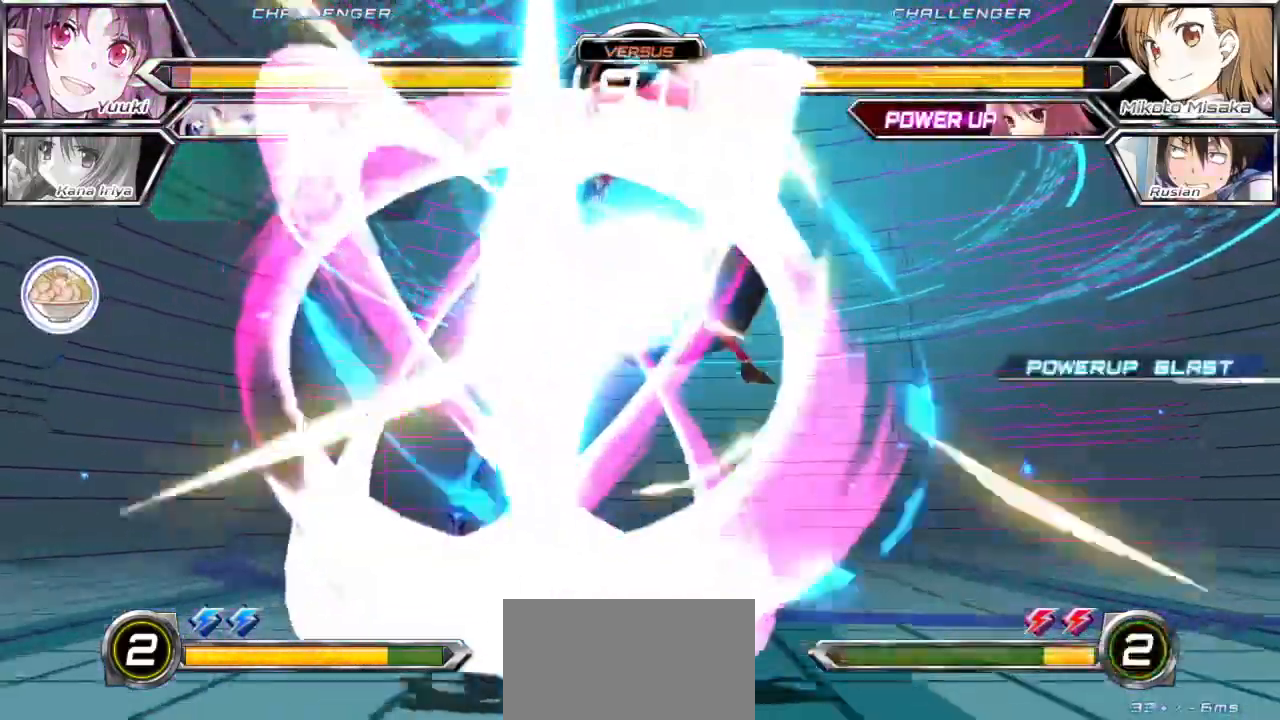
{"buttons": [], "left_stick": "left", "events": []}